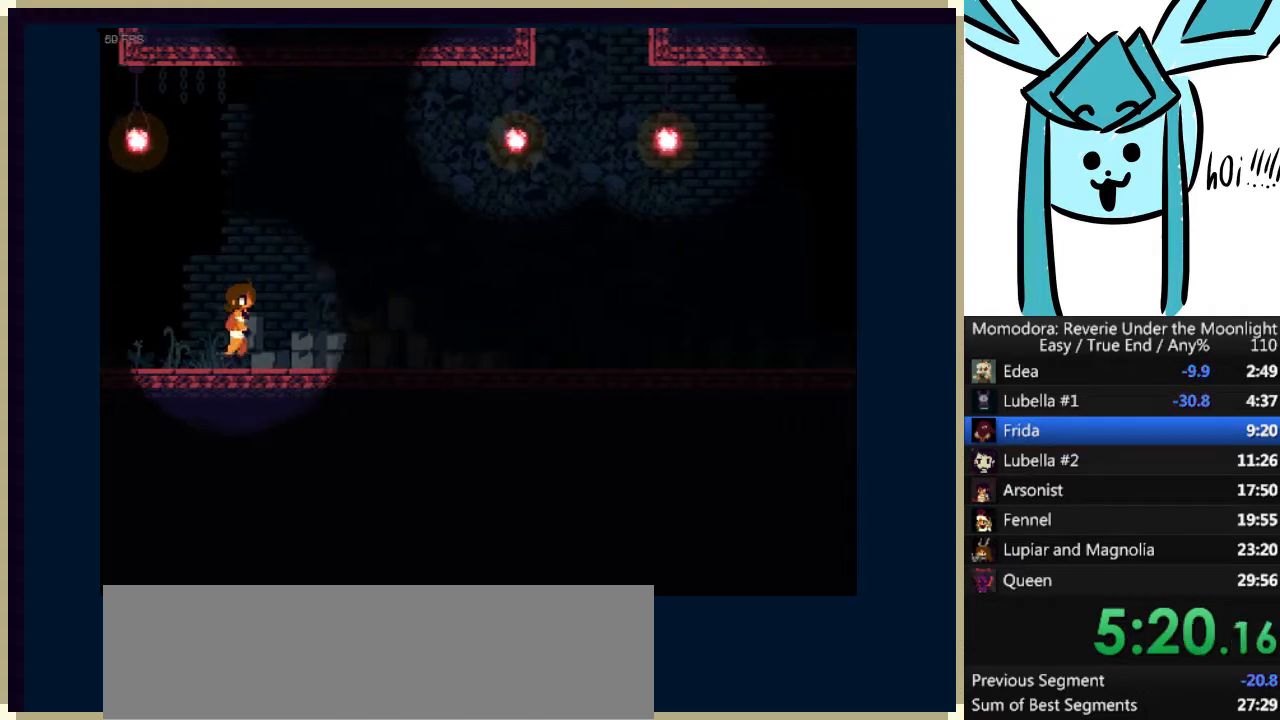
Gameplay with keyboard; each line is a JSON object with the keys held at the frame after it. "events" lists presses ("down") and releases ("up") of "a", "d", "down", "e", "left", "q", "right", "s", "shift_l", "shift_r", "tab", "up" and "w" between this image and that frame as [ms after this image, input, new state], when the widget could be followed in between. No other keys are recorded. Mouse input is not recorded.
{"keys": ["a", "s"], "events": [[67, "a", "down"], [100, "a", "up"], [100, "s", "down"], [167, "s", "up"], [300, "a", "down"], [300, "s", "down"], [333, "a", "up"], [333, "s", "up"], [467, "a", "down"], [467, "s", "down"]]}
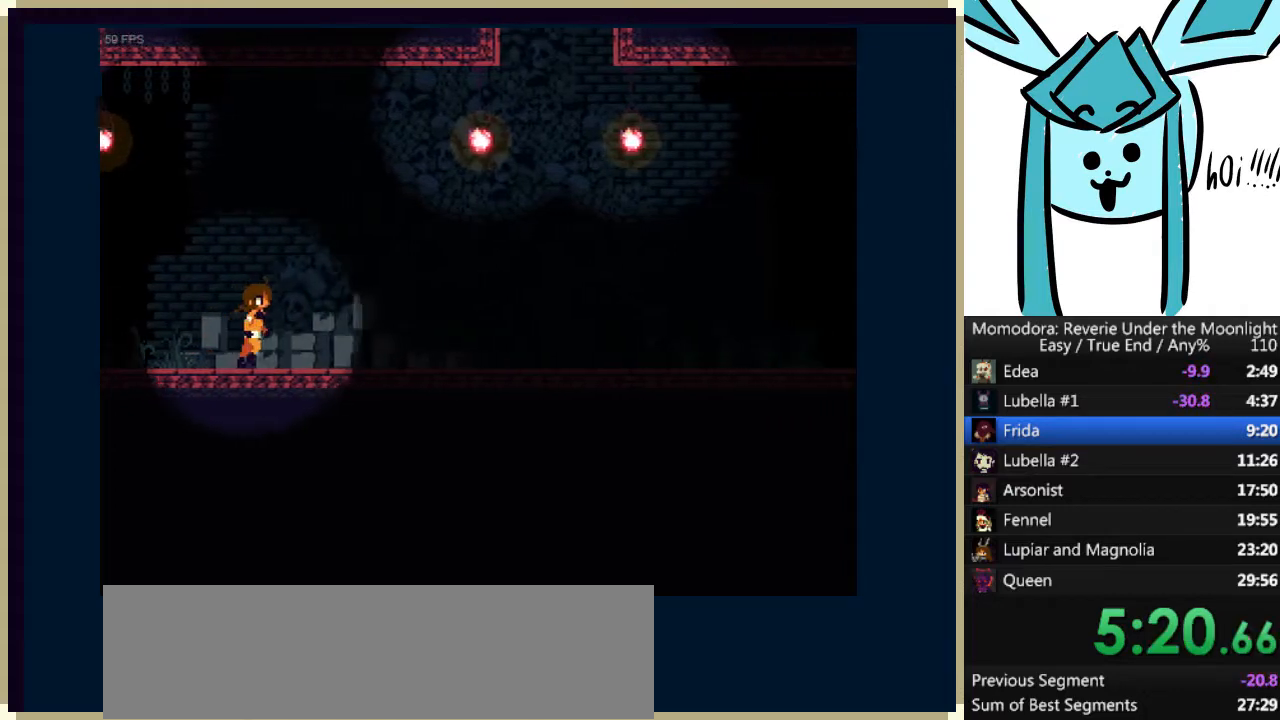
{"keys": [], "events": [[33, "a", "up"], [33, "s", "up"], [167, "a", "down"], [167, "s", "down"], [233, "a", "up"], [233, "s", "up"], [367, "a", "down"], [400, "a", "up"]]}
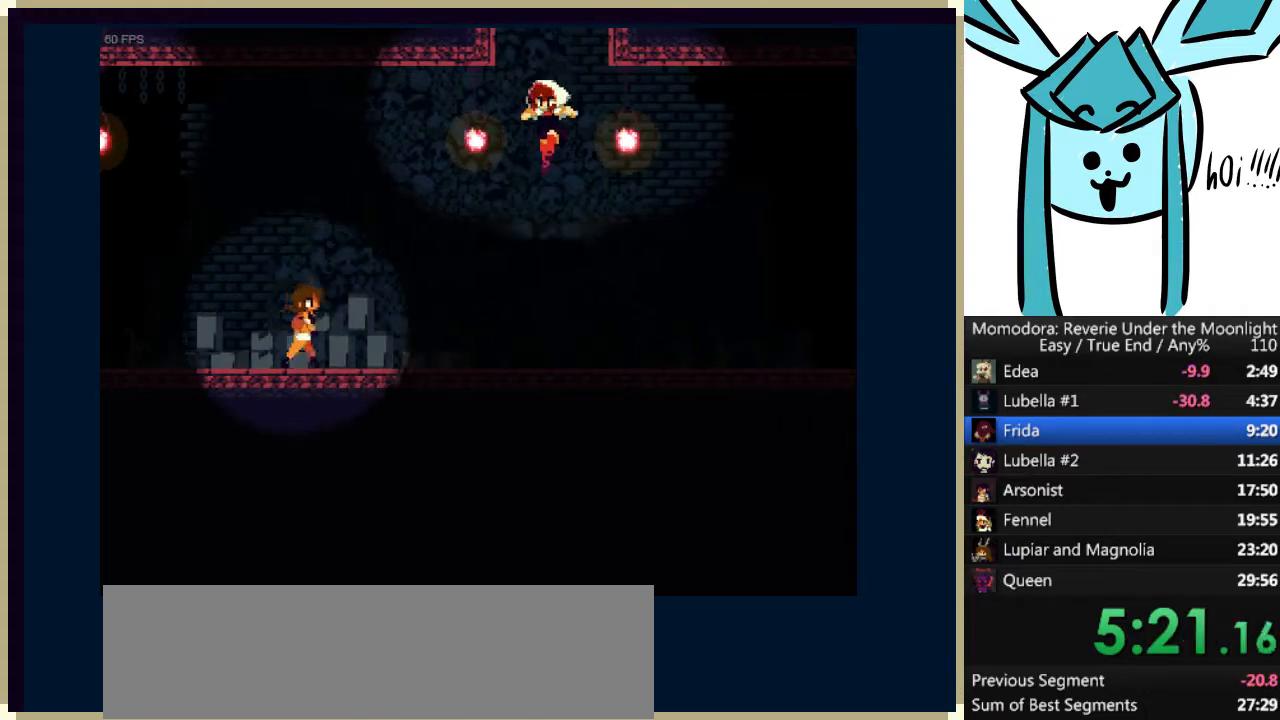
{"keys": [], "events": [[33, "a", "down"], [33, "s", "down"], [100, "a", "up"], [100, "s", "up"], [233, "a", "down"], [233, "s", "down"], [267, "a", "up"], [267, "s", "up"], [367, "a", "down"], [367, "s", "down"], [467, "a", "up"], [467, "s", "up"]]}
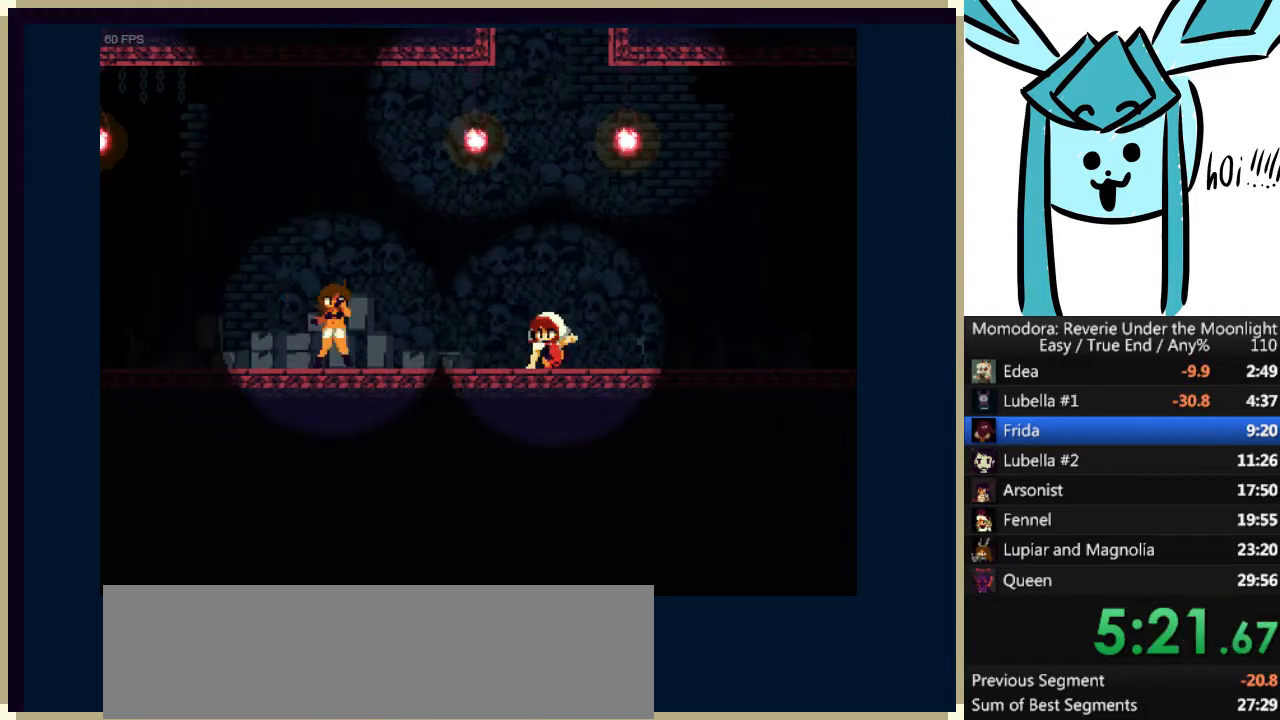
{"keys": ["a", "s"], "events": [[67, "a", "down"], [67, "s", "down"], [167, "a", "up"], [167, "s", "up"], [233, "a", "down"], [233, "s", "down"], [333, "a", "up"], [333, "s", "up"], [433, "a", "down"], [433, "s", "down"]]}
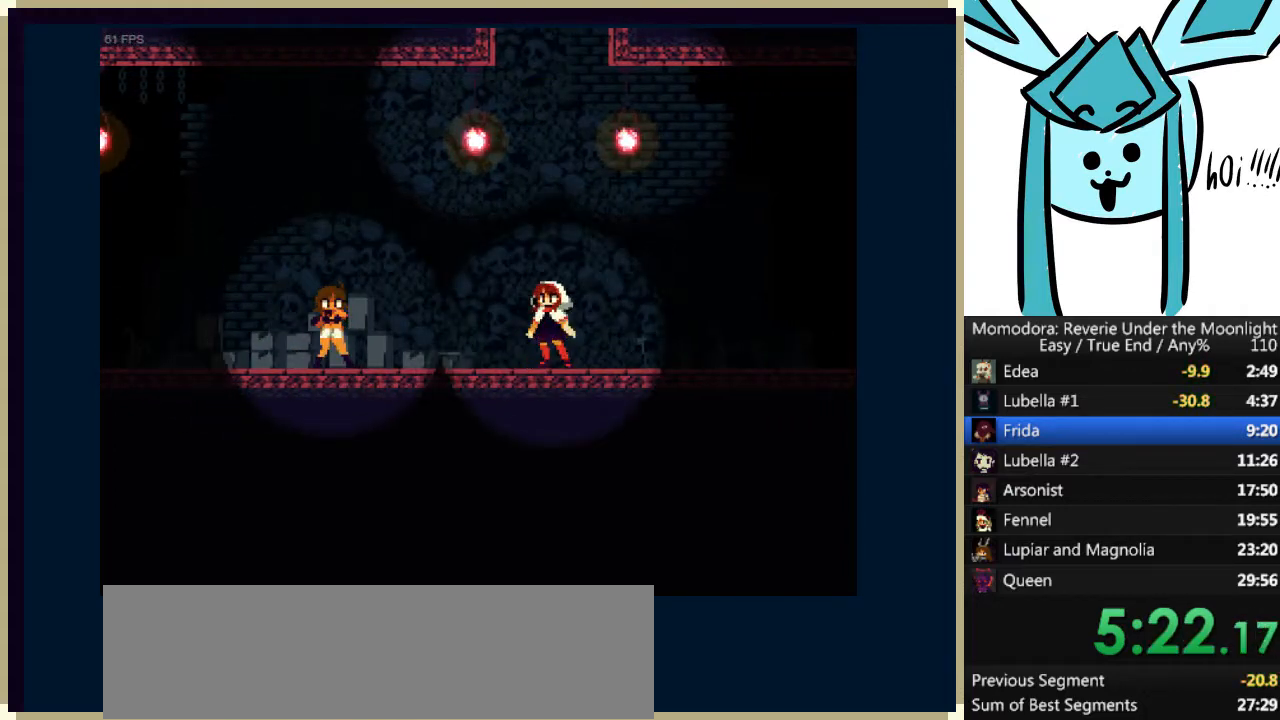
{"keys": ["a", "s"], "events": [[33, "a", "up"], [33, "s", "up"], [133, "a", "down"], [133, "s", "down"], [200, "a", "up"], [200, "s", "up"], [300, "a", "down"], [300, "s", "down"], [400, "a", "up"], [400, "s", "up"], [500, "a", "down"], [500, "s", "down"]]}
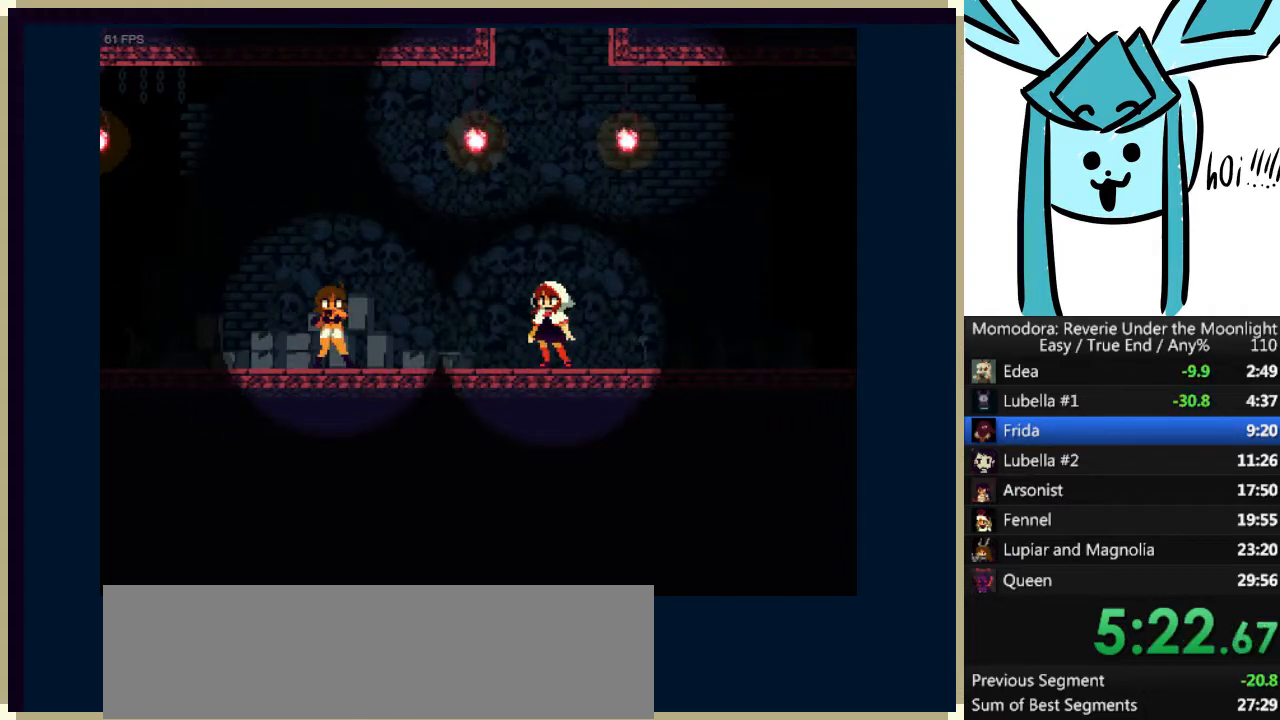
{"keys": [], "events": [[100, "a", "up"], [100, "s", "up"], [233, "a", "down"], [267, "a", "up"], [433, "a", "down"], [433, "s", "down"], [467, "a", "up"], [467, "s", "up"]]}
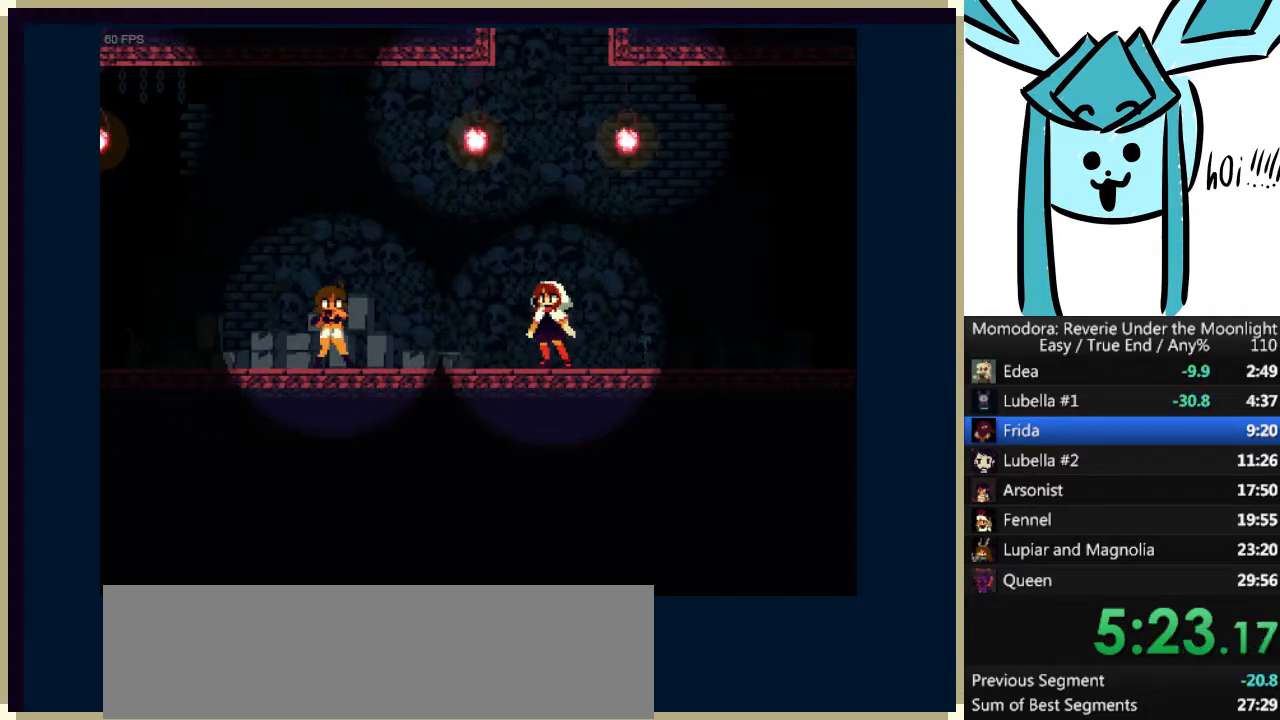
{"keys": [], "events": [[100, "a", "down"], [100, "s", "down"], [200, "a", "up"], [200, "s", "up"], [300, "a", "down"], [333, "s", "down"], [400, "a", "up"], [400, "s", "up"]]}
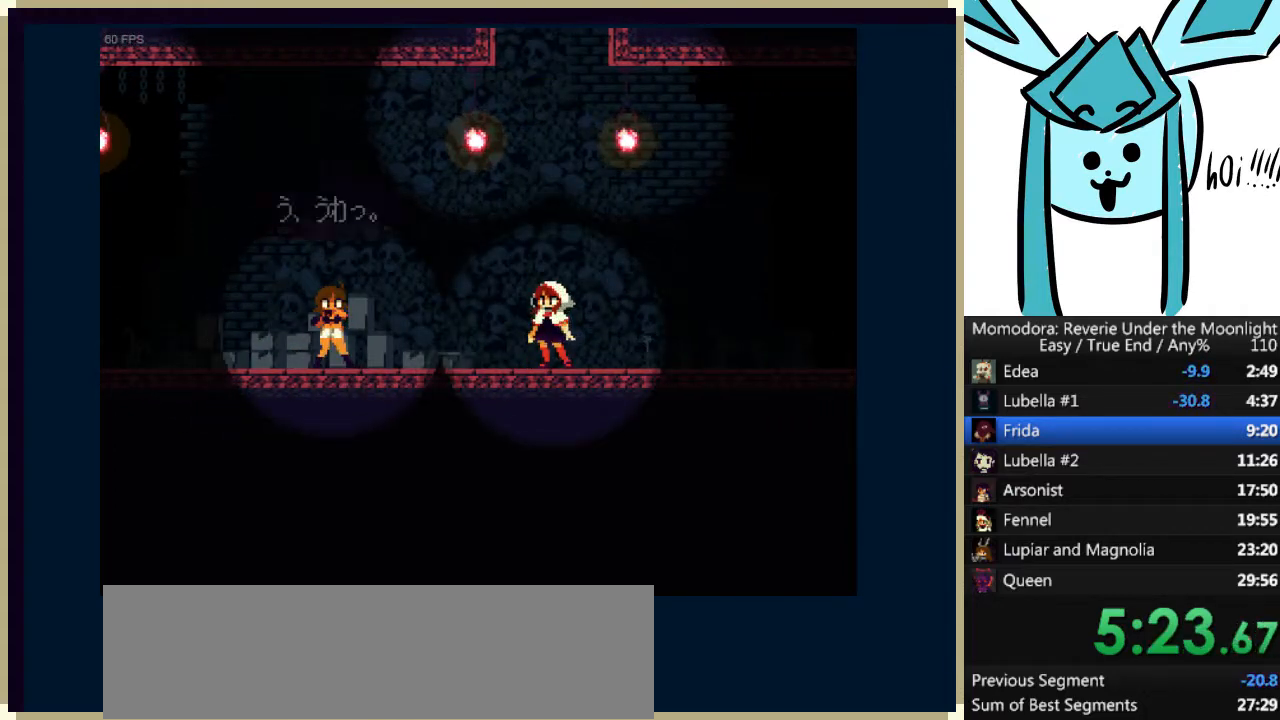
{"keys": [], "events": [[33, "a", "down"], [33, "s", "down"], [67, "a", "up"], [67, "s", "up"], [267, "a", "down"], [267, "s", "down"], [300, "a", "up"], [300, "s", "up"], [400, "a", "down"], [433, "a", "up"]]}
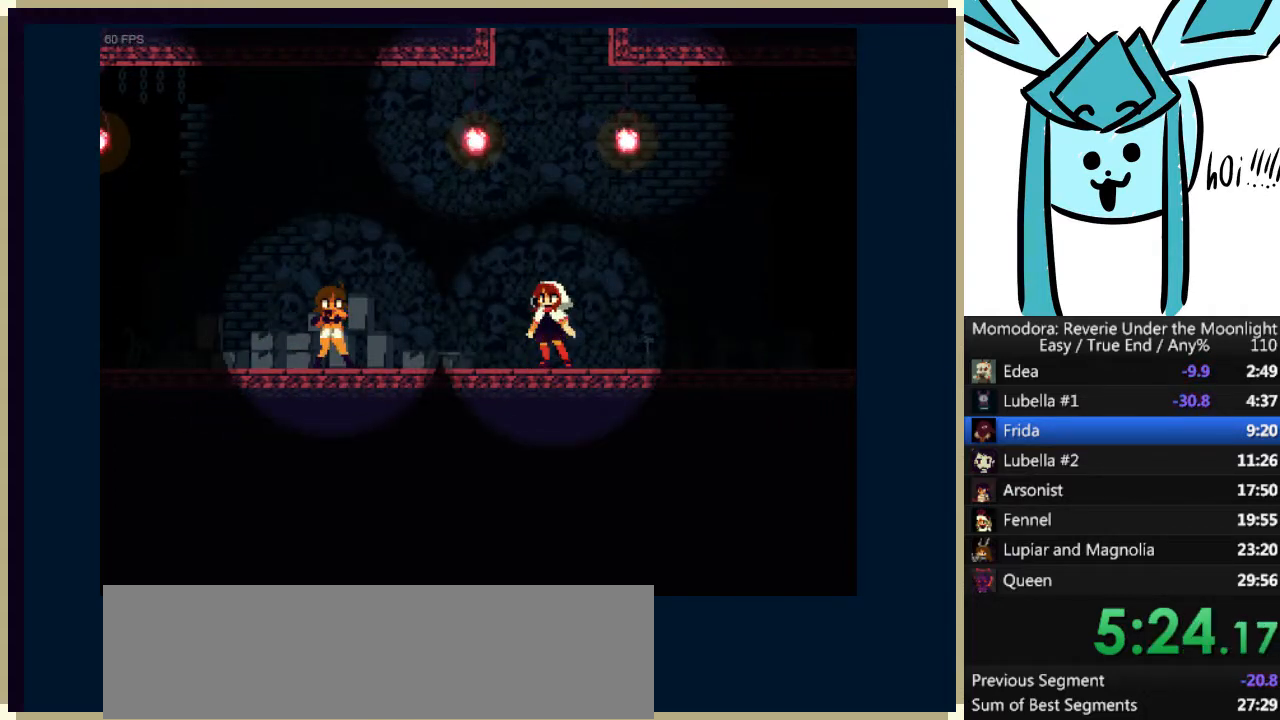
{"keys": ["a", "s"], "events": [[100, "a", "down"], [100, "s", "down"], [133, "a", "up"], [167, "s", "up"], [267, "a", "down"], [267, "s", "down"], [367, "a", "up"], [367, "s", "up"], [467, "a", "down"], [500, "s", "down"]]}
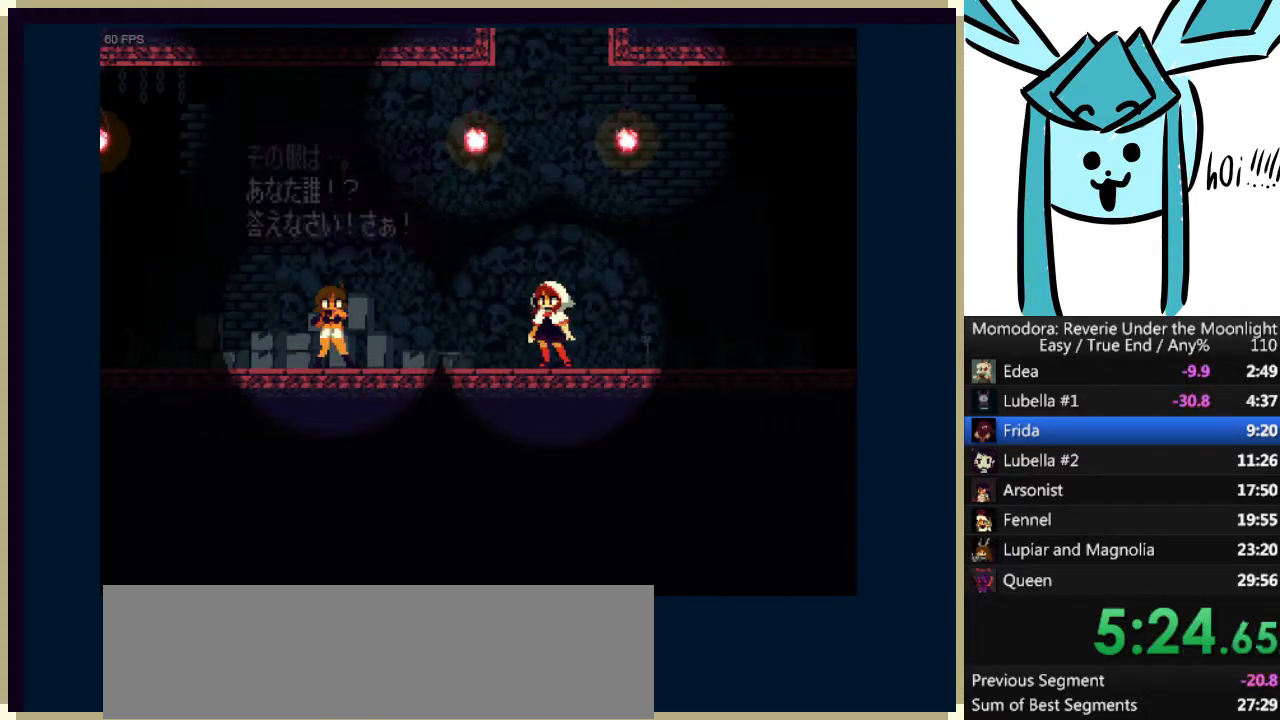
{"keys": [], "events": [[67, "a", "up"], [67, "s", "up"], [200, "a", "down"], [200, "s", "down"], [233, "a", "up"], [300, "s", "up"], [367, "a", "down"], [367, "s", "down"], [433, "a", "up"], [467, "s", "up"]]}
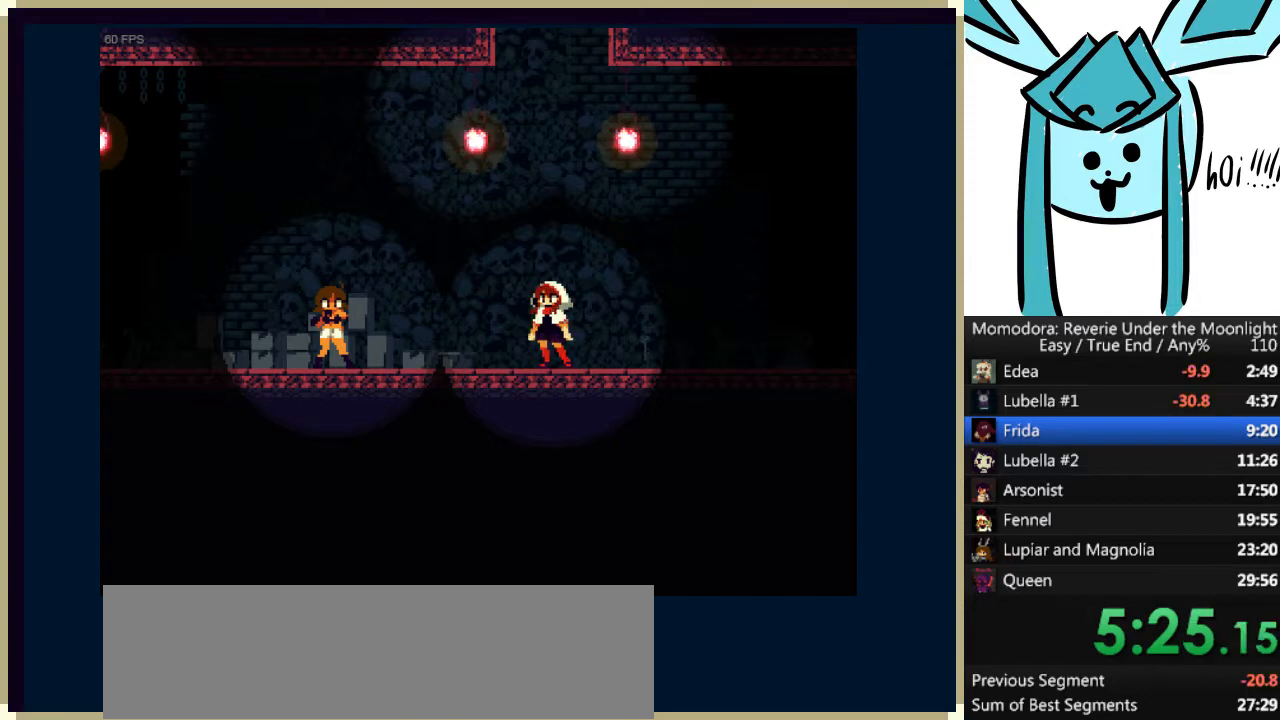
{"keys": ["a", "s"], "events": [[67, "a", "down"], [167, "a", "up"], [300, "a", "down"], [300, "s", "down"], [367, "a", "up"], [400, "s", "up"], [500, "a", "down"], [500, "s", "down"]]}
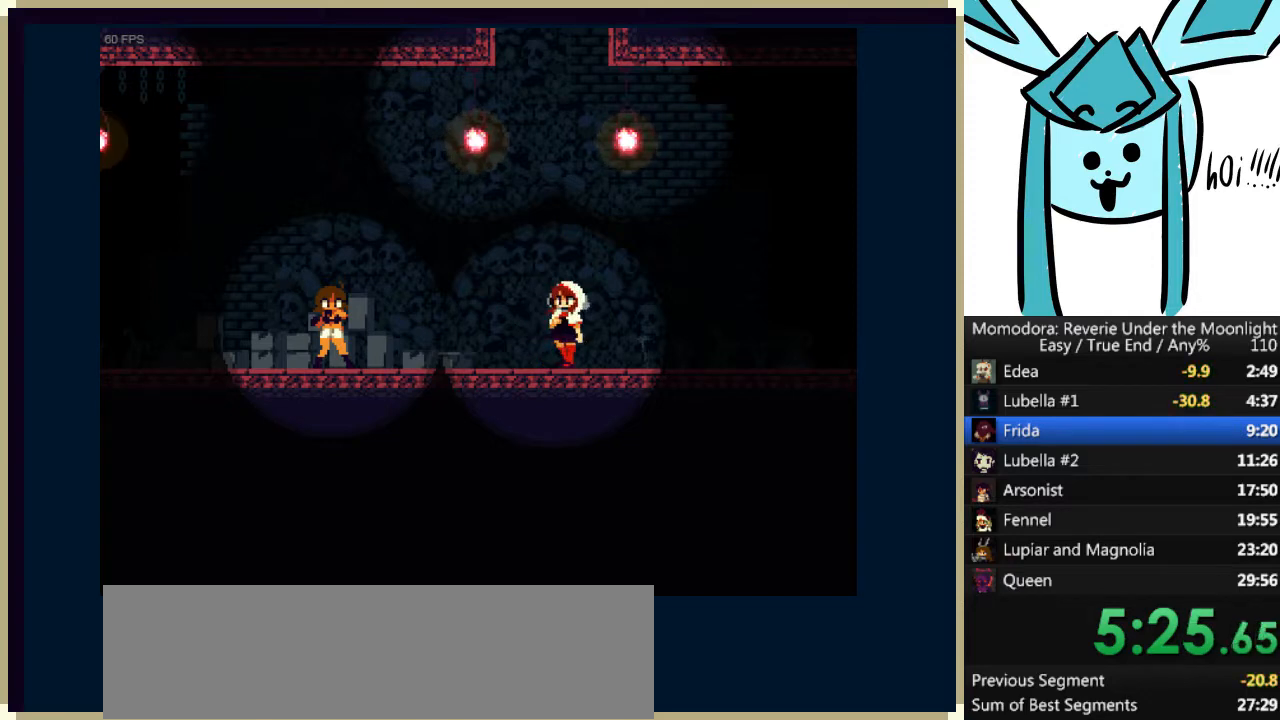
{"keys": [], "events": [[33, "a", "up"], [100, "s", "up"], [167, "a", "down"], [233, "s", "down"], [267, "a", "up"], [267, "s", "up"], [367, "a", "down"], [400, "s", "down"], [467, "a", "up"], [467, "s", "up"]]}
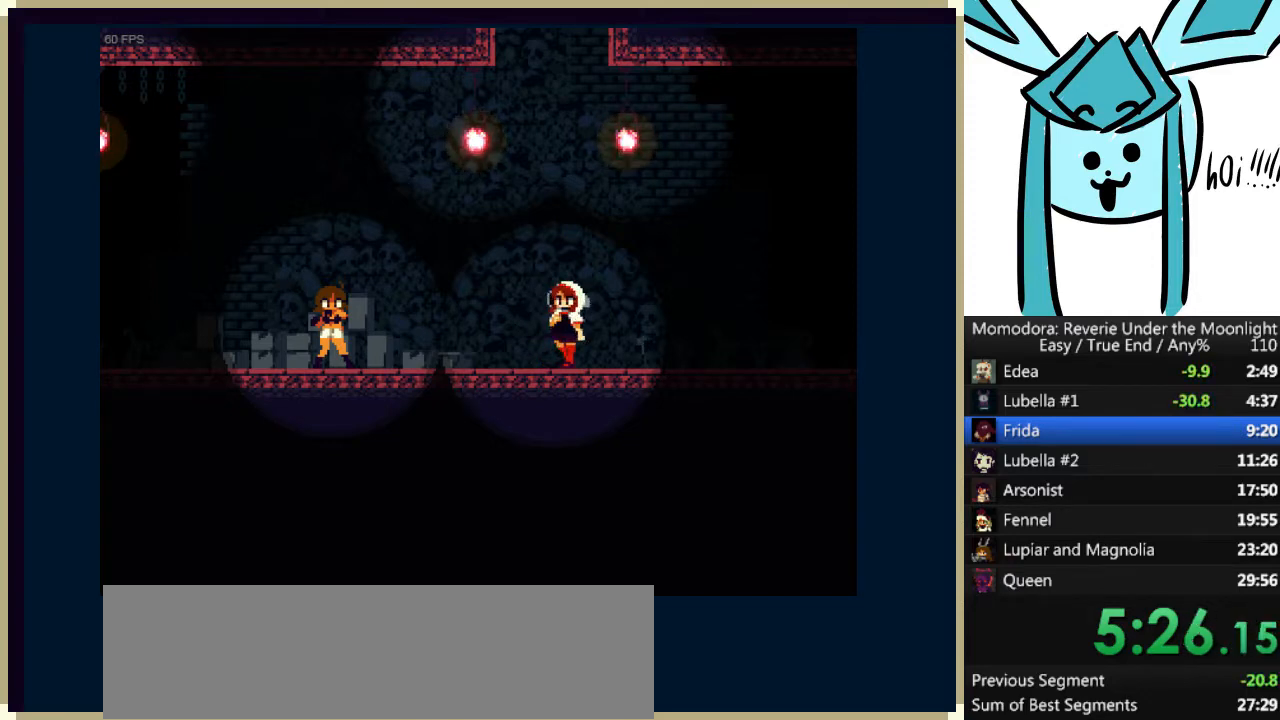
{"keys": ["a", "s"], "events": [[67, "a", "down"], [100, "s", "down"], [133, "a", "up"], [133, "s", "up"], [300, "a", "down"], [300, "s", "down"], [333, "a", "up"], [333, "s", "up"], [467, "a", "down"], [467, "s", "down"]]}
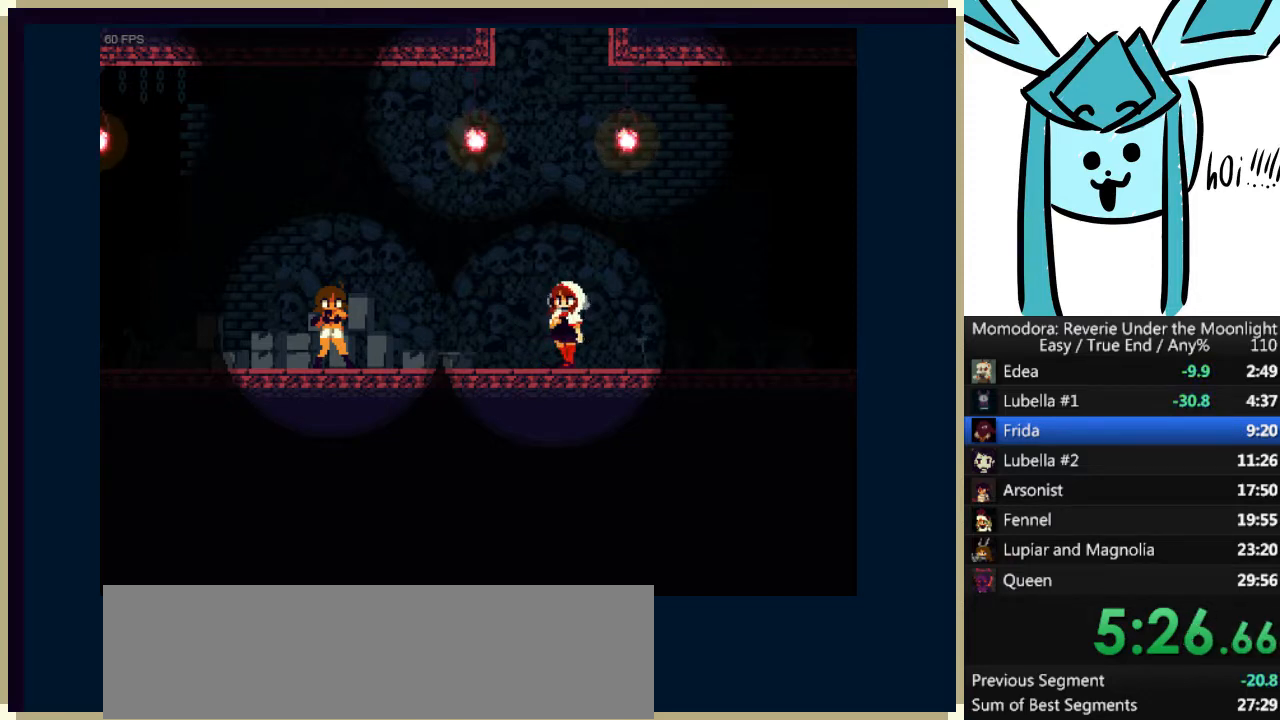
{"keys": ["a"], "events": [[33, "a", "up"], [33, "s", "up"], [167, "a", "down"], [167, "s", "down"], [200, "a", "up"], [200, "s", "up"], [333, "a", "down"], [333, "s", "down"], [400, "a", "up"], [400, "s", "up"], [500, "a", "down"]]}
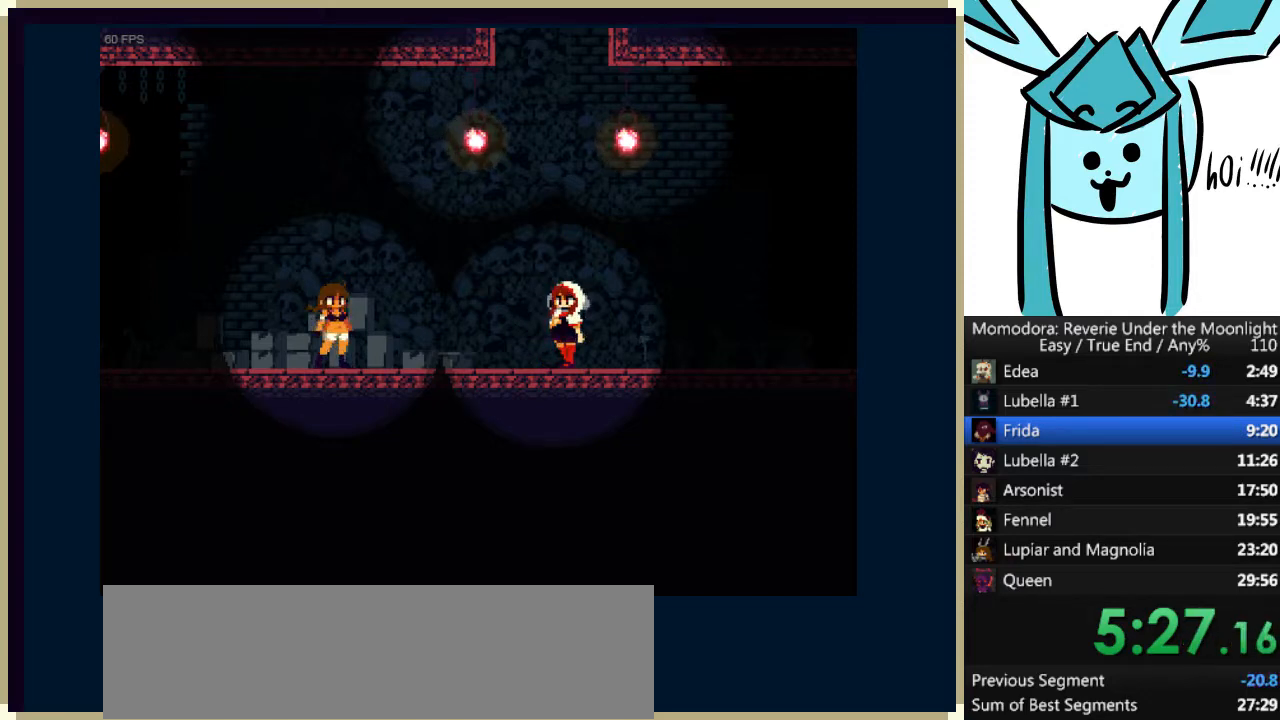
{"keys": [], "events": [[33, "s", "down"], [67, "a", "up"], [67, "s", "up"], [167, "a", "down"], [233, "s", "down"], [267, "a", "up"], [267, "s", "up"], [367, "a", "down"], [400, "s", "down"], [467, "a", "up"], [467, "s", "up"]]}
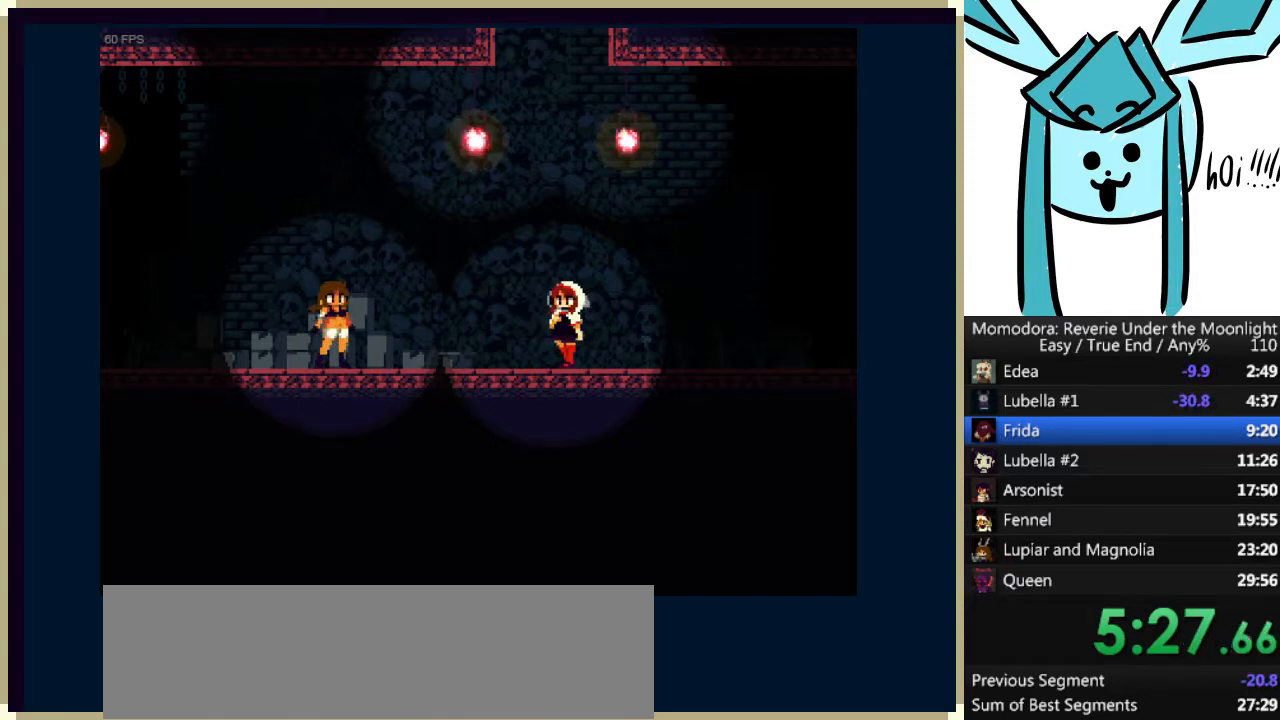
{"keys": ["a"], "events": [[100, "a", "down"], [100, "s", "down"], [133, "a", "up"], [133, "s", "up"], [300, "a", "down"], [333, "s", "down"], [367, "a", "up"], [367, "s", "up"], [467, "a", "down"]]}
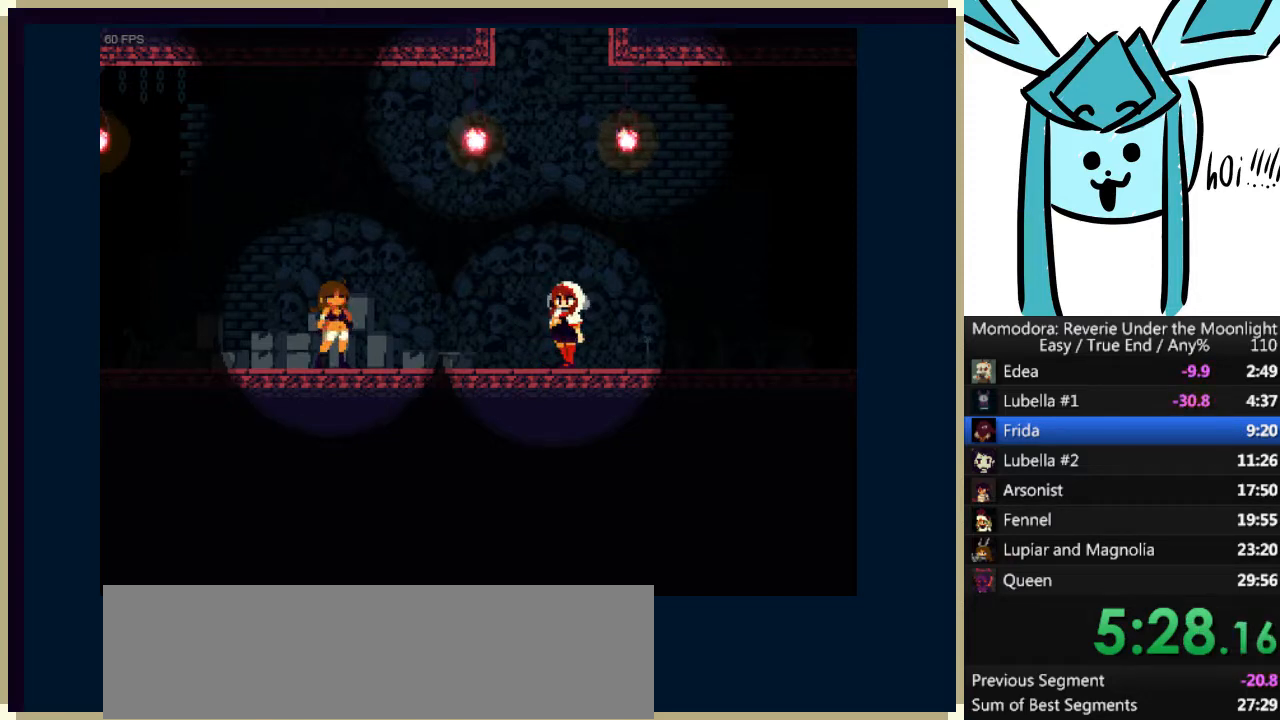
{"keys": [], "events": [[33, "s", "down"], [67, "a", "up"], [67, "s", "up"], [167, "a", "down"], [200, "s", "down"], [267, "a", "up"], [267, "s", "up"], [400, "a", "down"], [400, "s", "down"], [433, "a", "up"], [500, "s", "up"]]}
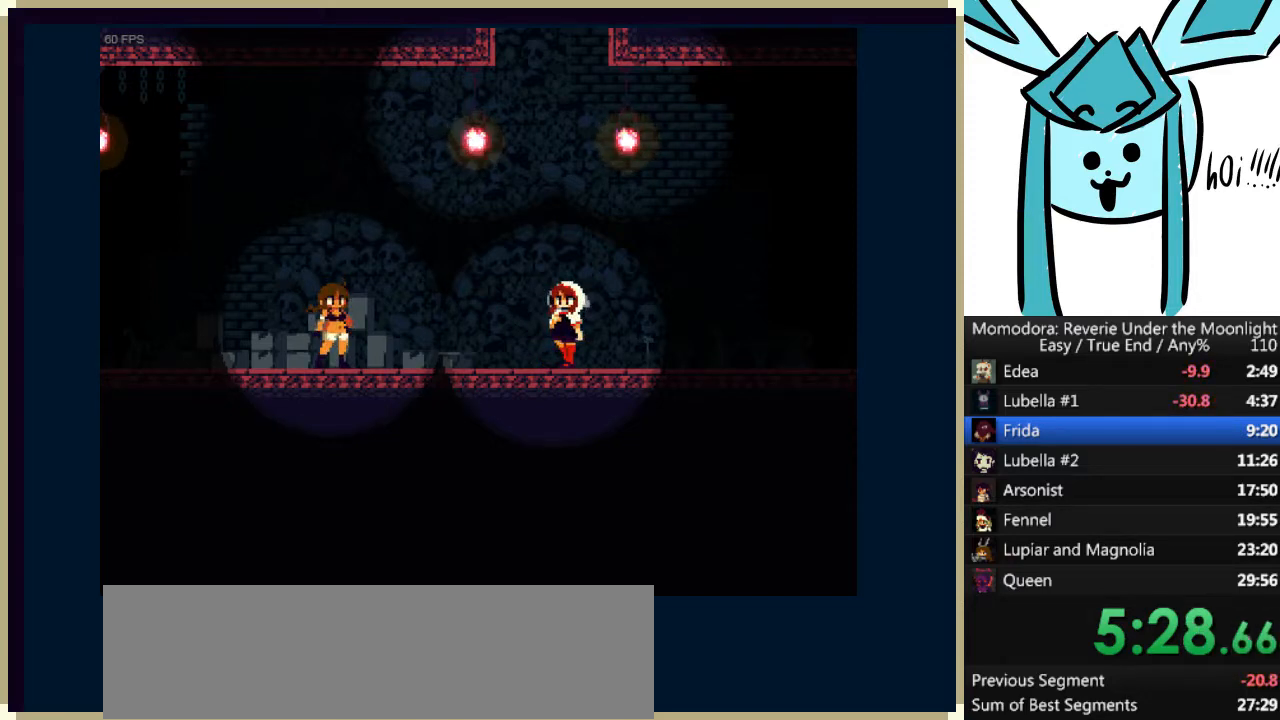
{"keys": ["s"], "events": [[67, "a", "down"], [67, "s", "down"], [133, "a", "up"], [133, "s", "up"], [267, "a", "down"], [267, "s", "down"], [300, "a", "up"], [300, "s", "up"], [400, "a", "down"], [467, "s", "down"], [500, "a", "up"]]}
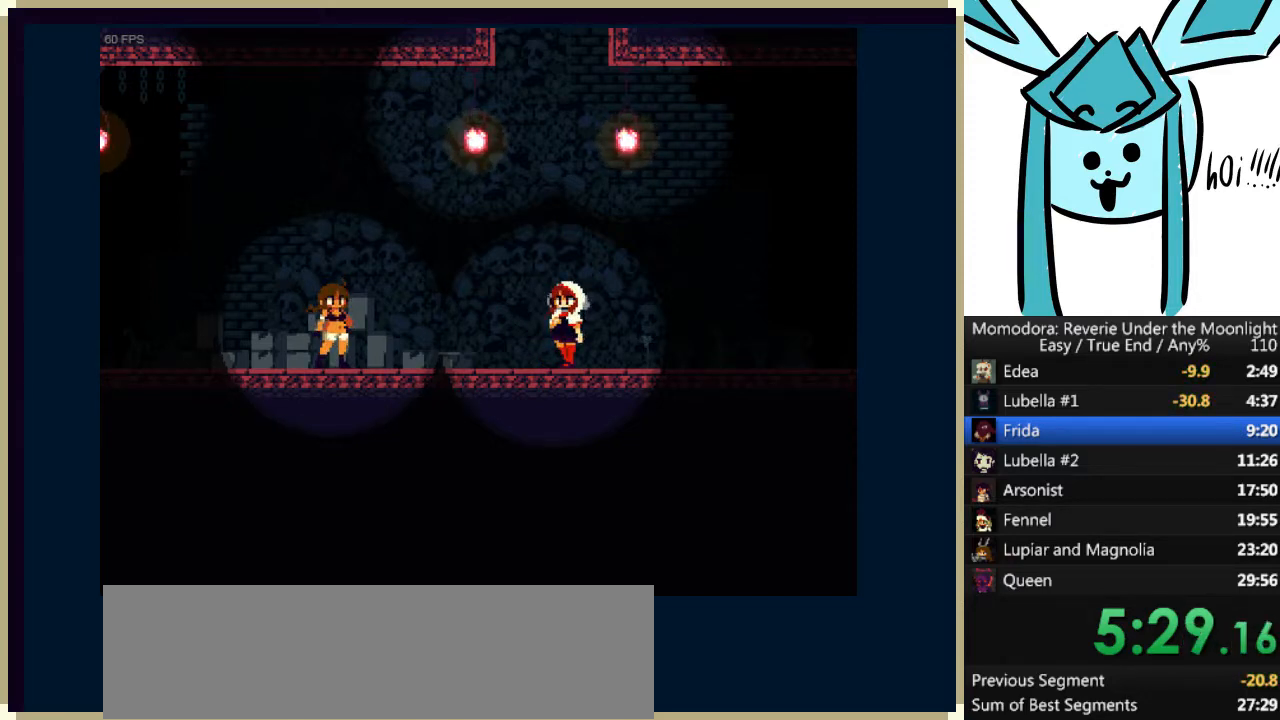
{"keys": [], "events": [[33, "s", "up"], [133, "a", "down"], [133, "s", "down"], [200, "a", "up"], [233, "s", "up"], [333, "a", "down"], [333, "s", "down"], [367, "a", "up"], [433, "s", "up"]]}
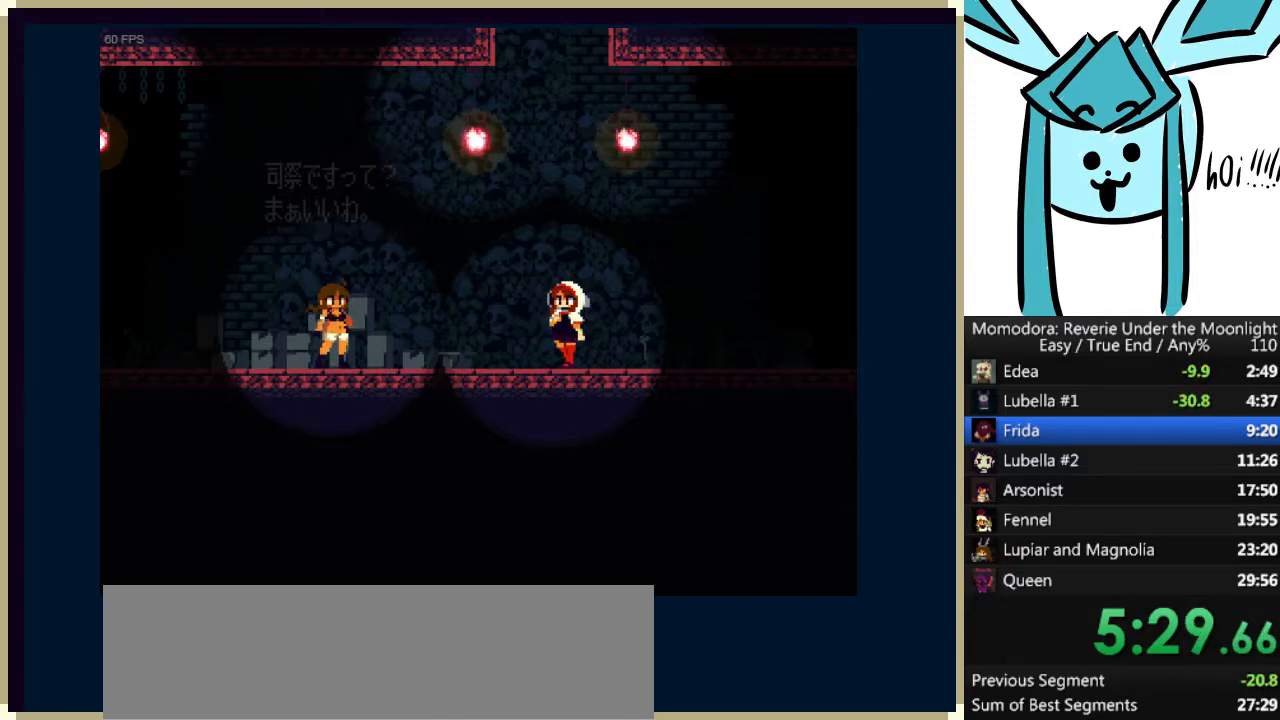
{"keys": [], "events": [[33, "a", "down"], [67, "a", "up"], [67, "s", "down"], [100, "s", "up"], [200, "a", "down"], [233, "s", "down"], [300, "a", "up"], [300, "s", "up"], [400, "a", "down"], [433, "s", "down"], [500, "a", "up"], [500, "s", "up"]]}
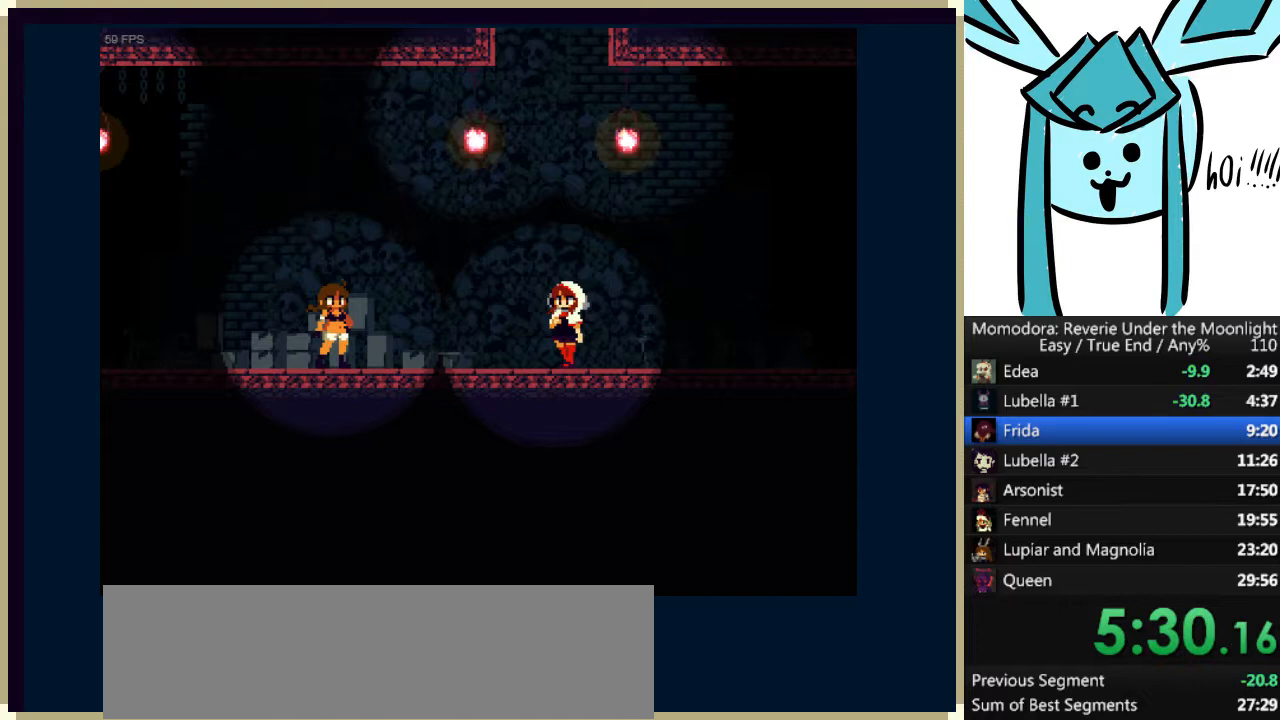
{"keys": ["a", "s"], "events": [[67, "a", "down"], [133, "a", "up"], [133, "s", "down"], [167, "s", "up"], [267, "a", "down"], [300, "s", "down"], [367, "a", "up"], [367, "s", "up"], [467, "a", "down"], [500, "s", "down"]]}
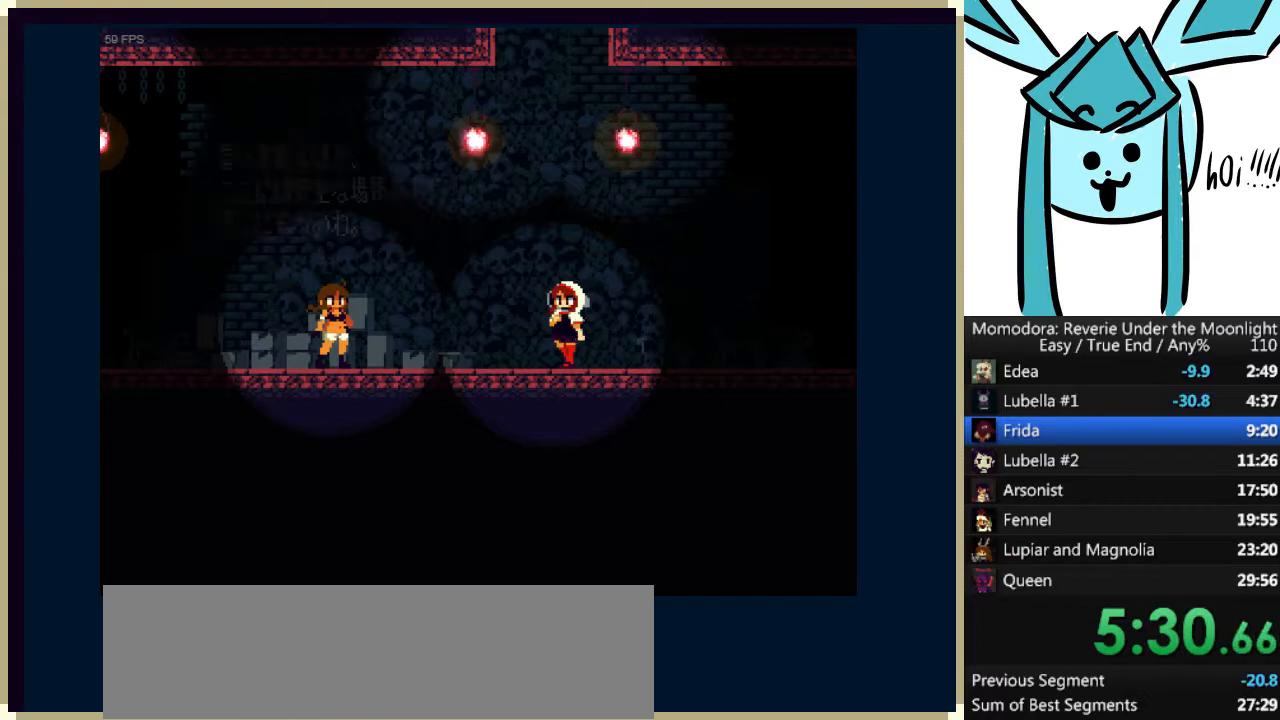
{"keys": [], "events": [[33, "a", "up"], [33, "s", "up"], [200, "a", "down"], [200, "s", "down"], [233, "a", "up"], [267, "s", "up"], [367, "a", "down"], [367, "s", "down"], [433, "a", "up"], [467, "s", "up"]]}
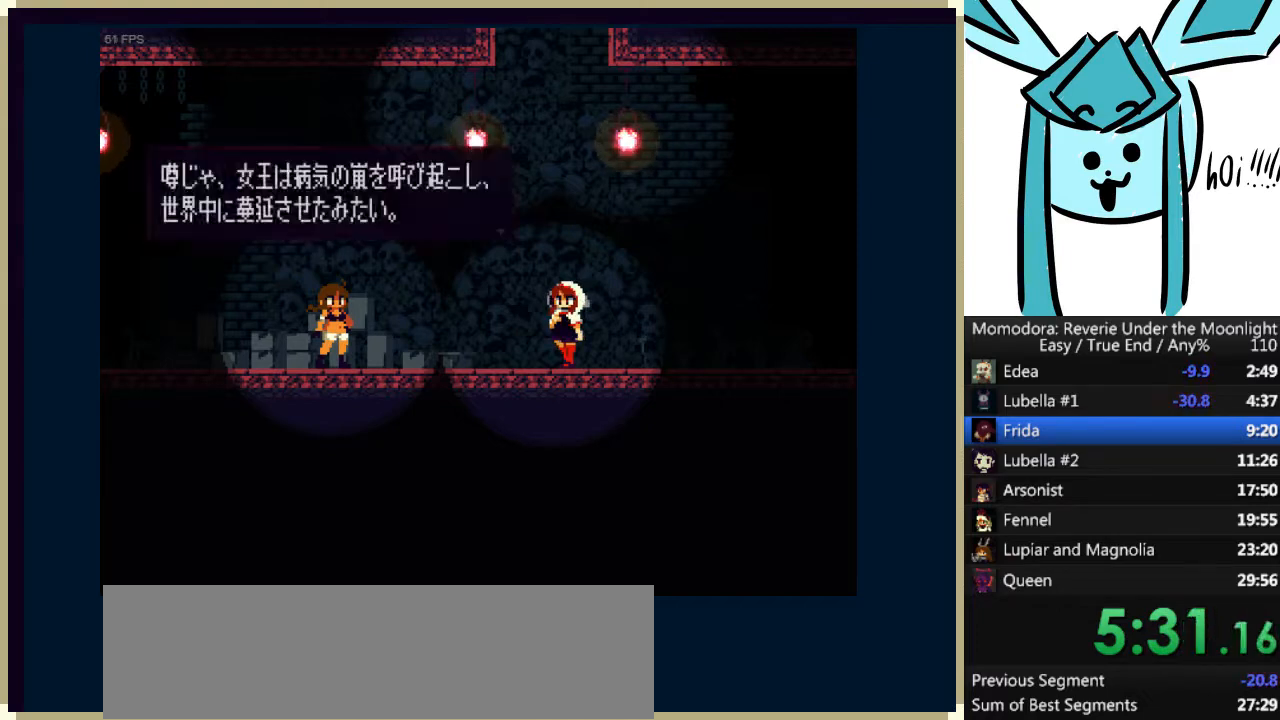
{"keys": ["a", "s"], "events": [[67, "a", "down"], [67, "s", "down"], [100, "a", "up"], [167, "s", "up"], [233, "a", "down"], [233, "s", "down"], [300, "a", "up"], [333, "s", "up"], [433, "a", "down"], [467, "s", "down"]]}
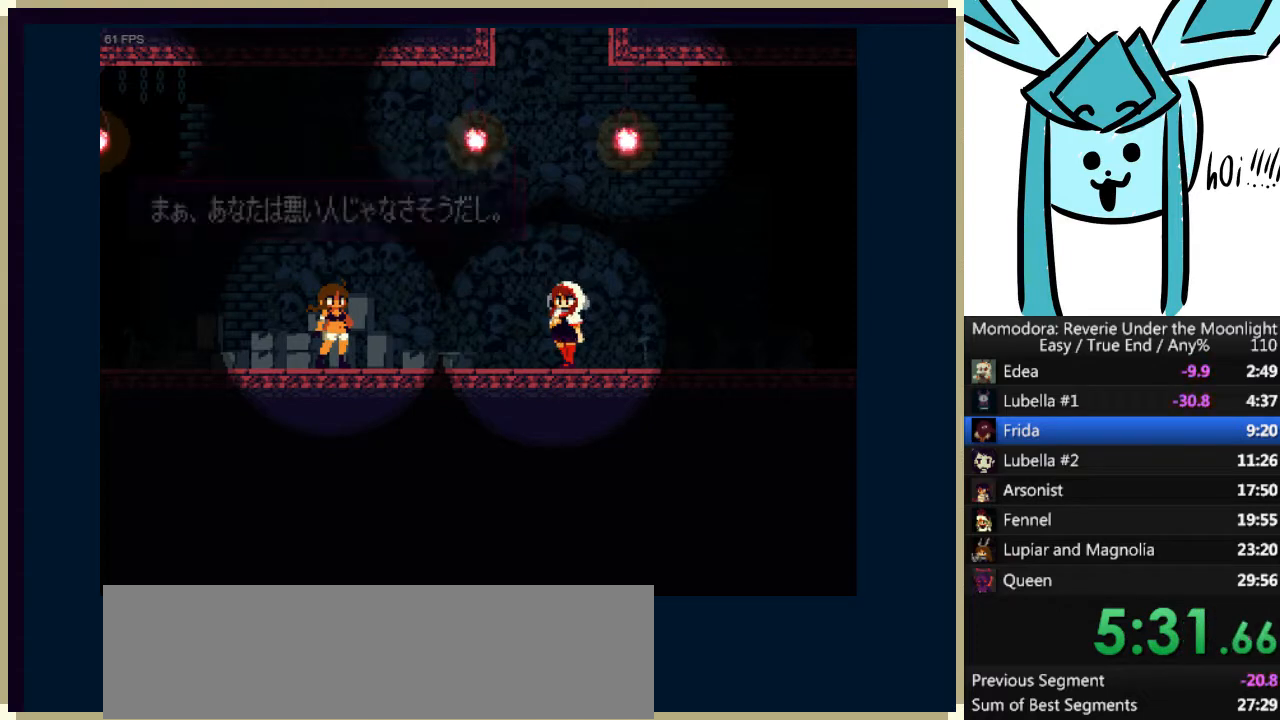
{"keys": ["a", "s"], "events": [[33, "a", "up"], [33, "s", "up"], [133, "a", "down"], [167, "s", "down"], [200, "a", "up"], [200, "s", "up"], [300, "a", "down"], [300, "s", "down"], [367, "a", "up"], [400, "s", "up"], [500, "a", "down"], [500, "s", "down"]]}
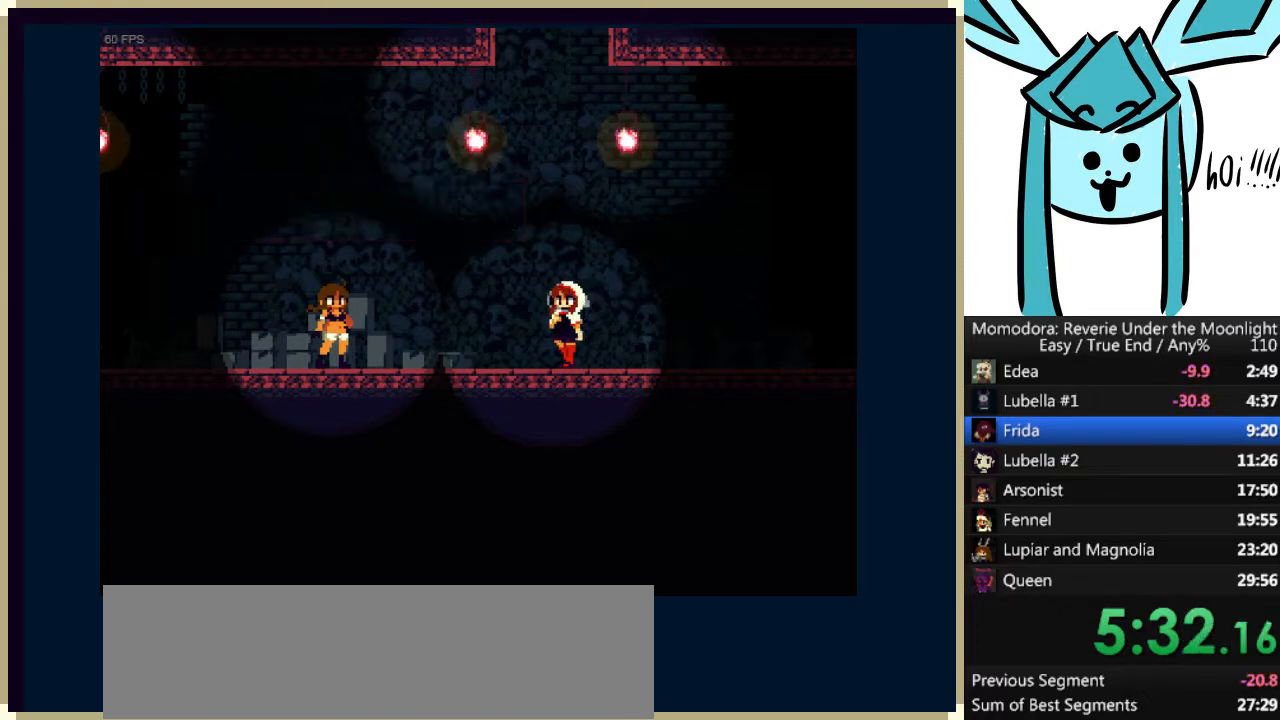
{"keys": [], "events": [[33, "a", "up"], [33, "s", "up"], [200, "a", "down"], [200, "s", "down"], [233, "a", "up"], [233, "s", "up"], [333, "a", "down"], [367, "s", "down"], [433, "a", "up"], [433, "s", "up"]]}
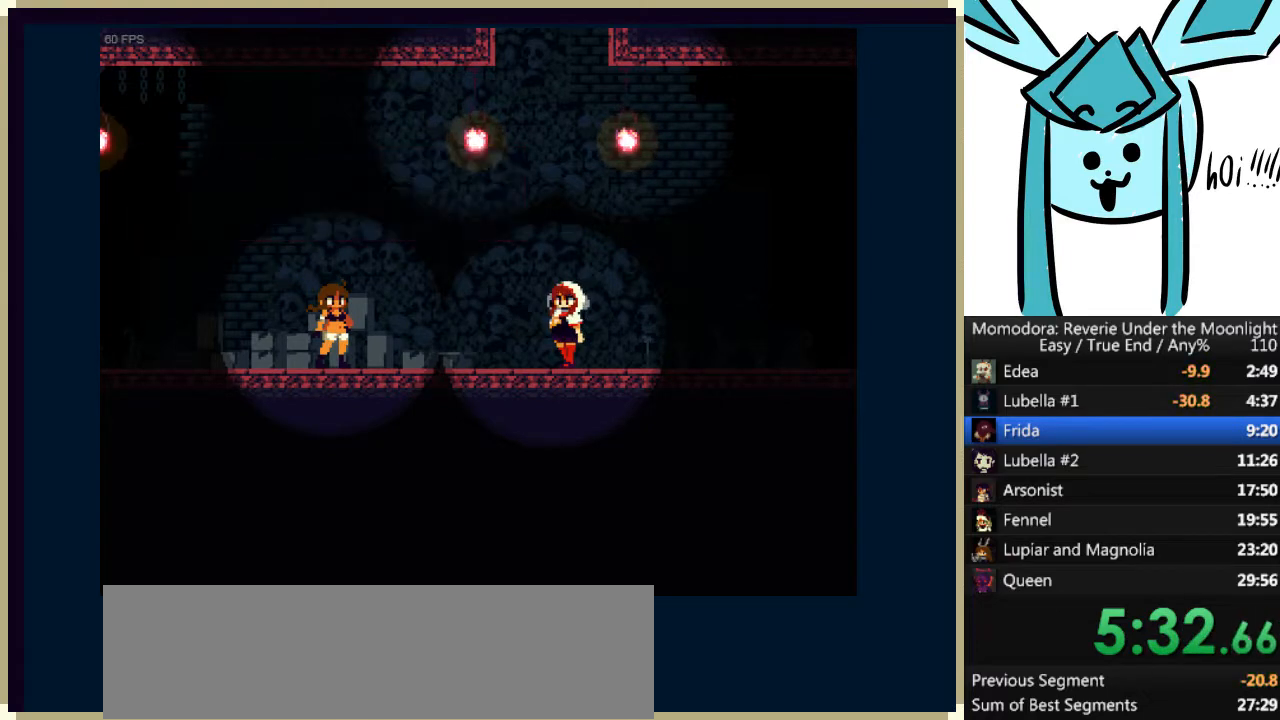
{"keys": ["left"], "events": [[67, "a", "down"], [100, "a", "up"], [100, "left", "down"]]}
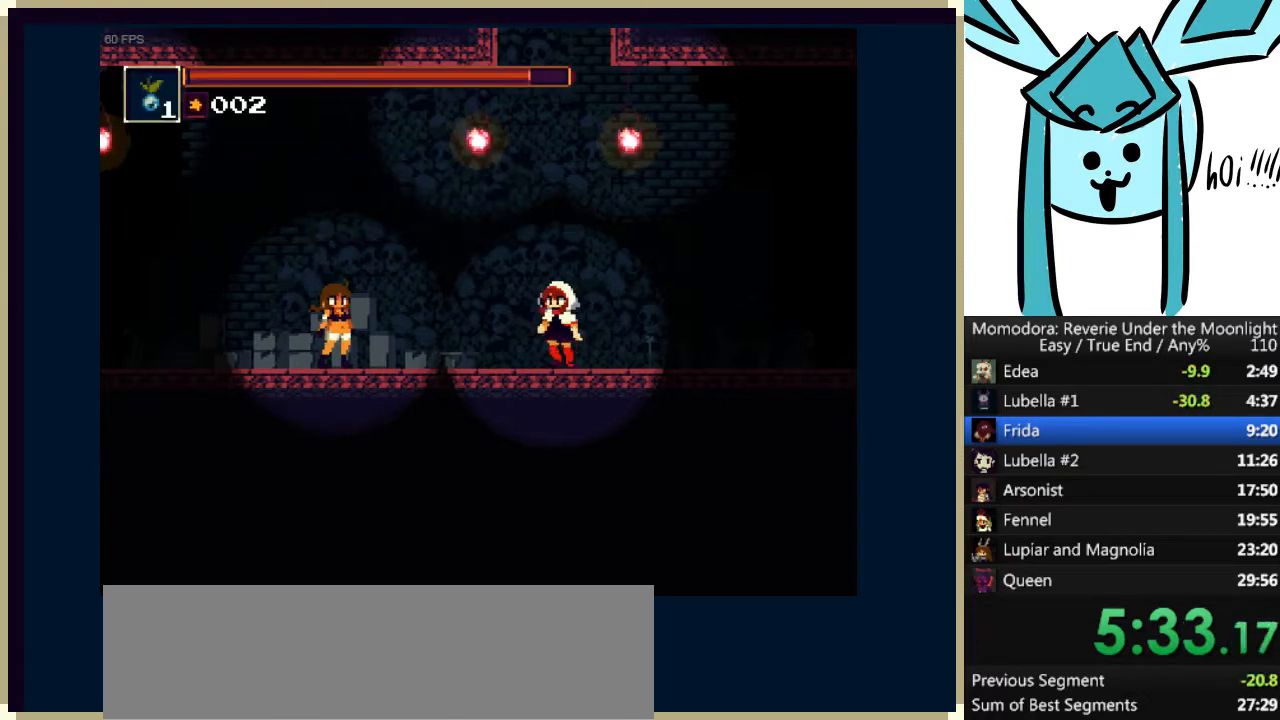
{"keys": ["left", "q"], "events": [[400, "q", "down"]]}
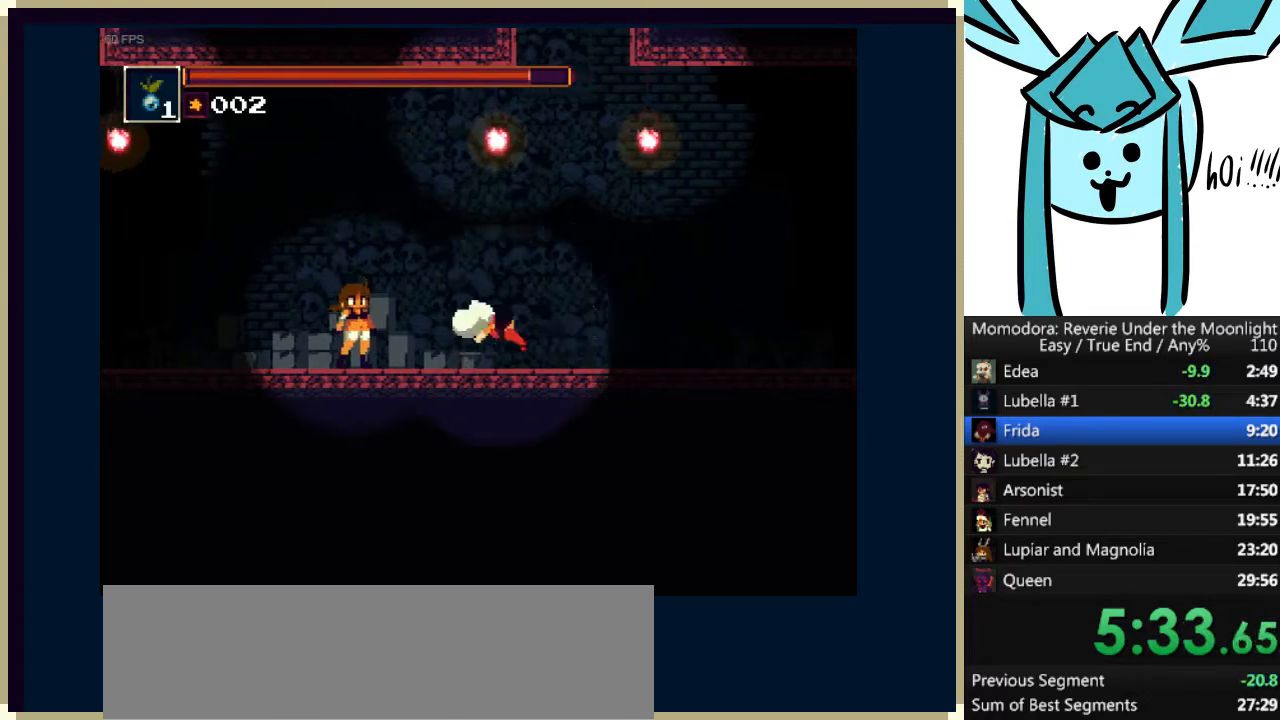
{"keys": ["left", "q"], "events": [[33, "q", "up"], [500, "q", "down"]]}
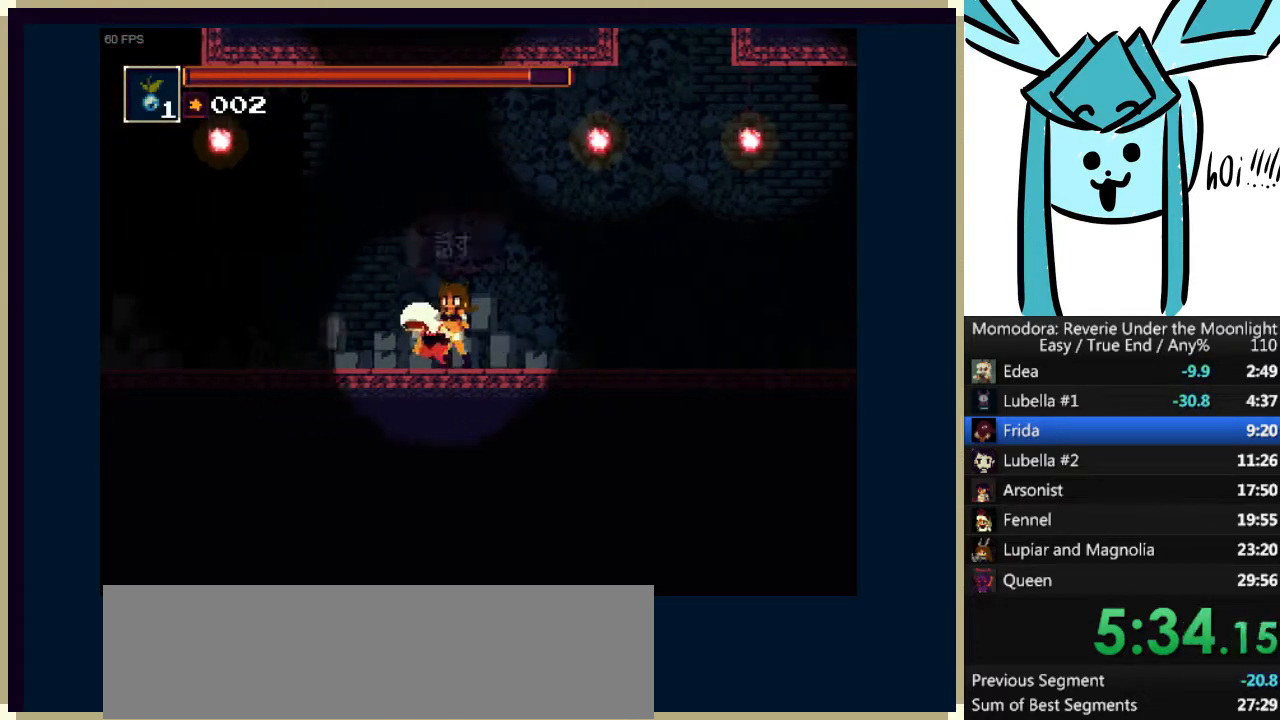
{"keys": ["left"], "events": [[100, "q", "up"]]}
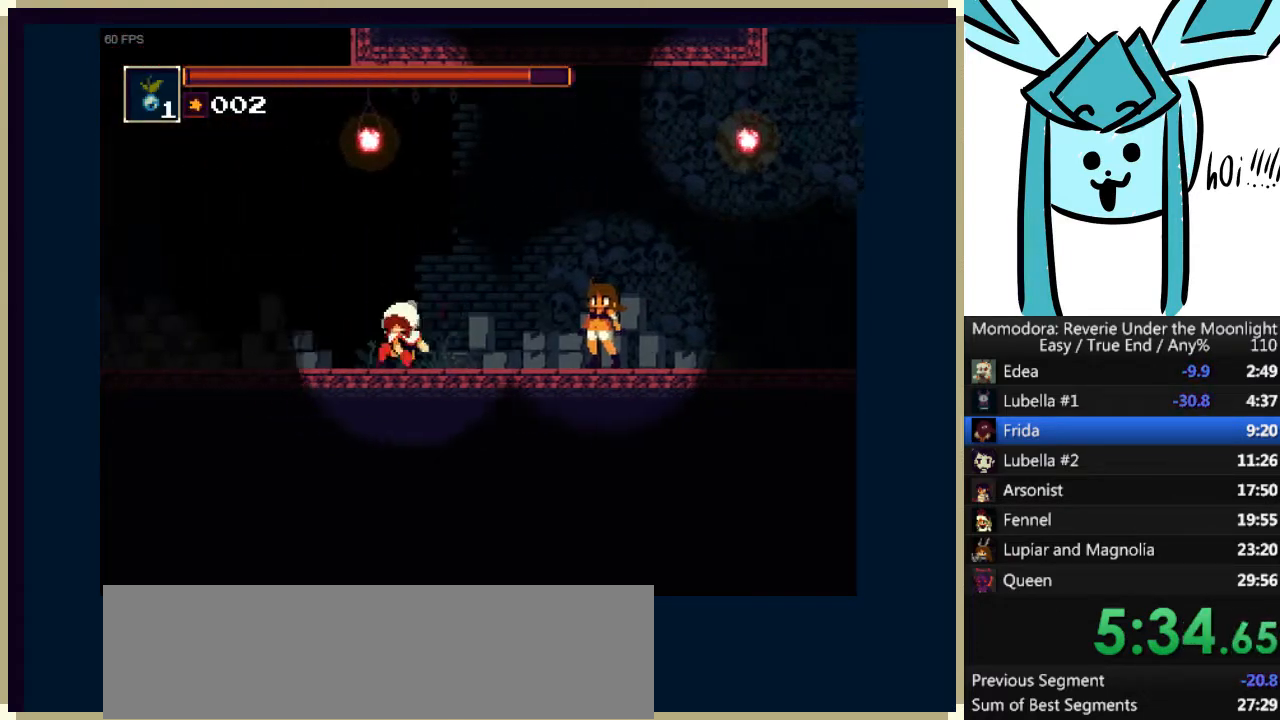
{"keys": ["left"], "events": [[67, "q", "down"], [167, "q", "up"]]}